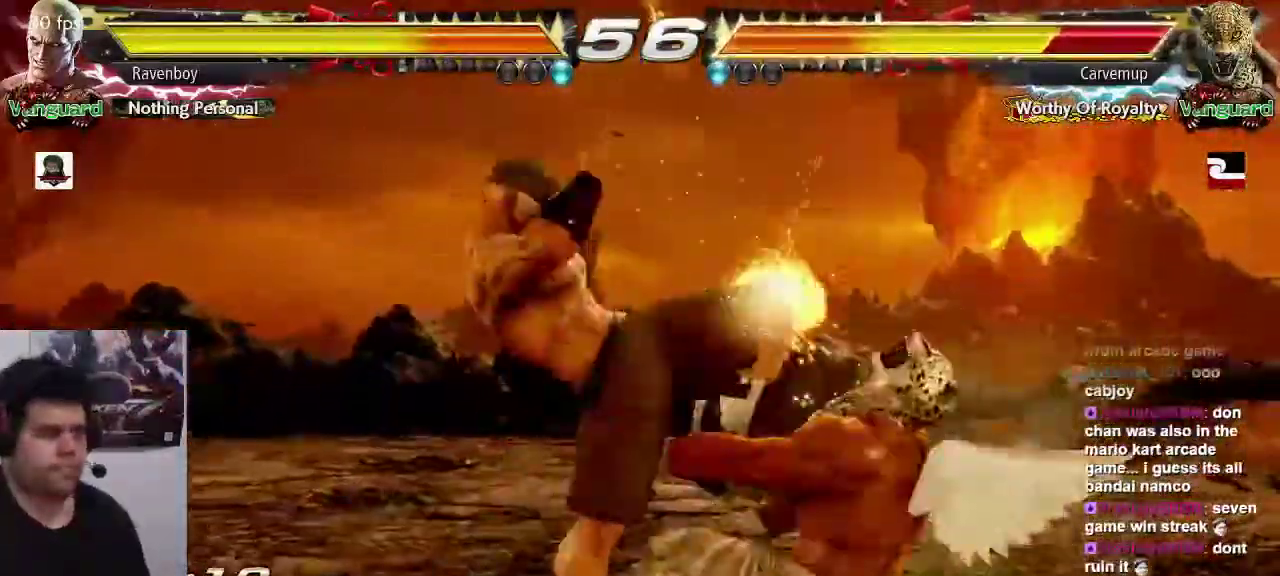
Gameplay with a controller (arcade stick); each line is a JSON object with the inputs held at the frame after it (dt_ms = milliseconds from this image to that frame). "events" lists button and stick changes between this image and that frame as [ms after this image, input, new state], when the widget could be followed in between. Not read: L3 R3.
{"dt_ms": 500, "buttons": [], "left_stick": "center", "events": [[83, "SQUARE", "up"], [83, "TRIANGLE", "up"]]}
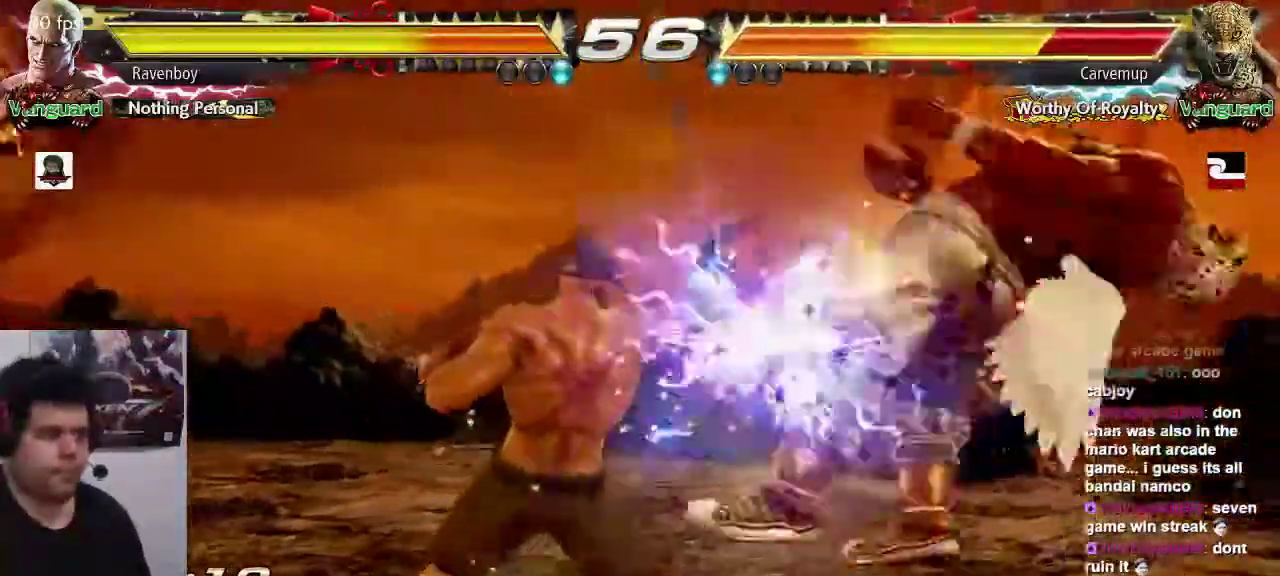
{"dt_ms": 500, "buttons": [], "left_stick": "right"}
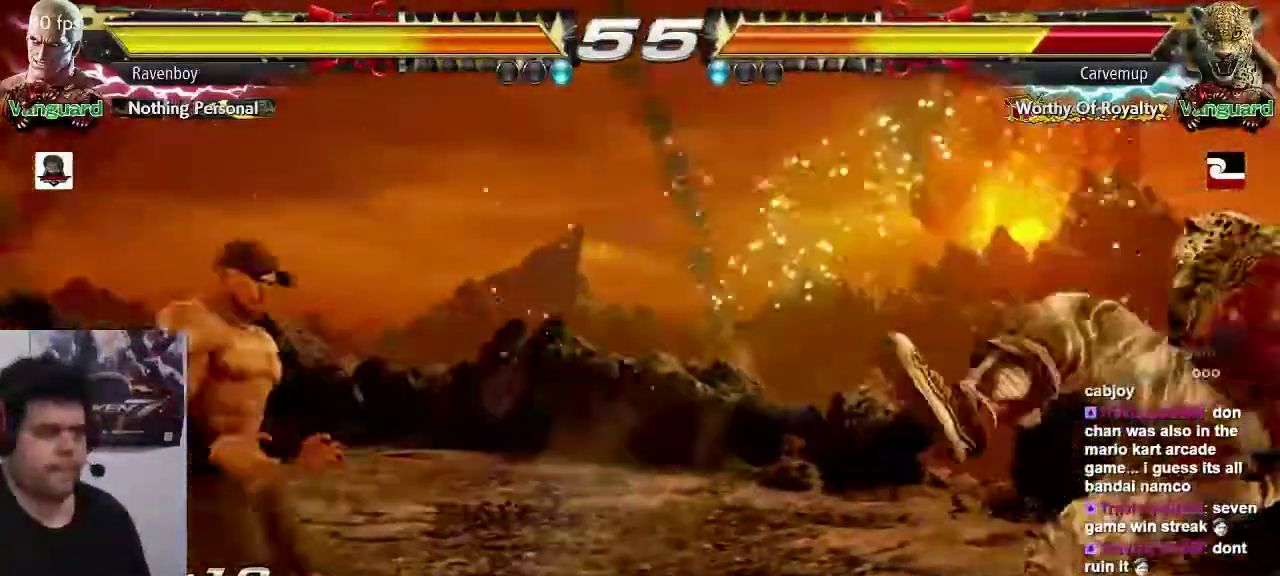
{"dt_ms": 1000, "buttons": [], "left_stick": "center"}
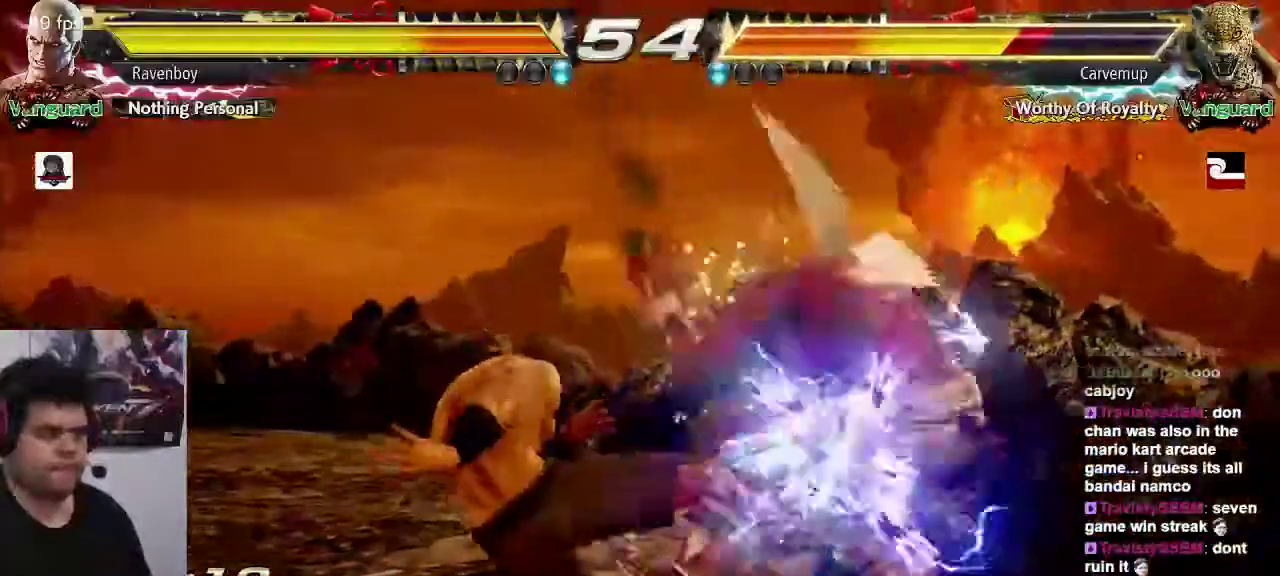
{"dt_ms": 500, "buttons": [], "left_stick": "left", "events": [[233, "left_stick", "left"]]}
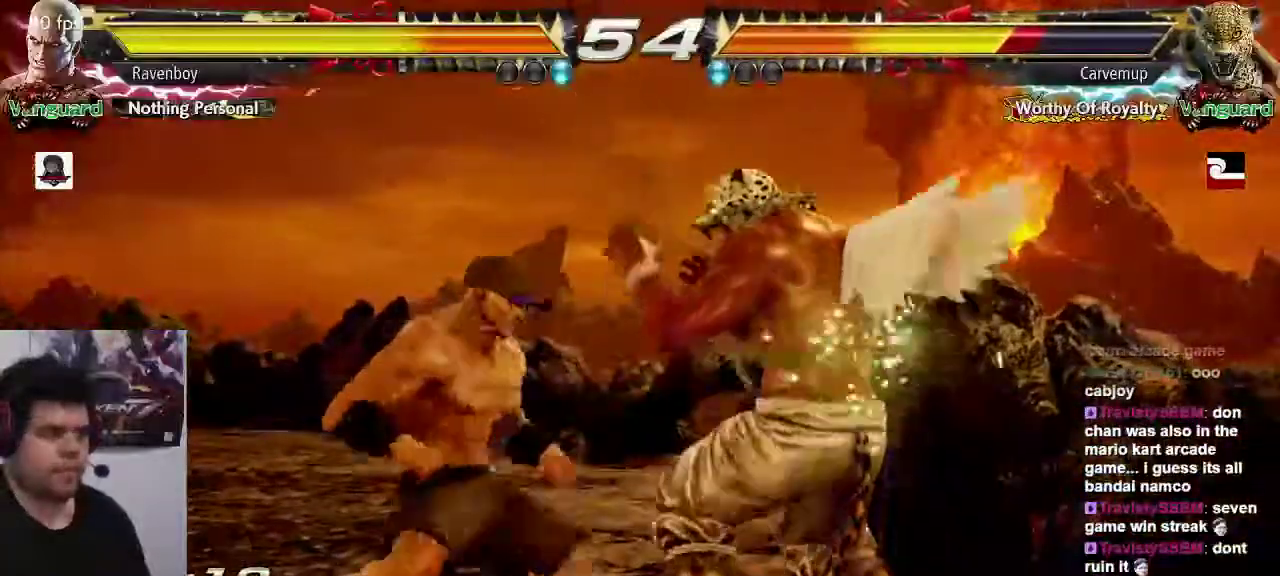
{"dt_ms": 500, "buttons": ["CROSS"], "left_stick": "right", "events": [[300, "left_stick", "down"], [317, "CIRCLE", "down"], [400, "CIRCLE", "up"], [417, "left_stick", "center"], [483, "CROSS", "down"], [483, "left_stick", "right"]]}
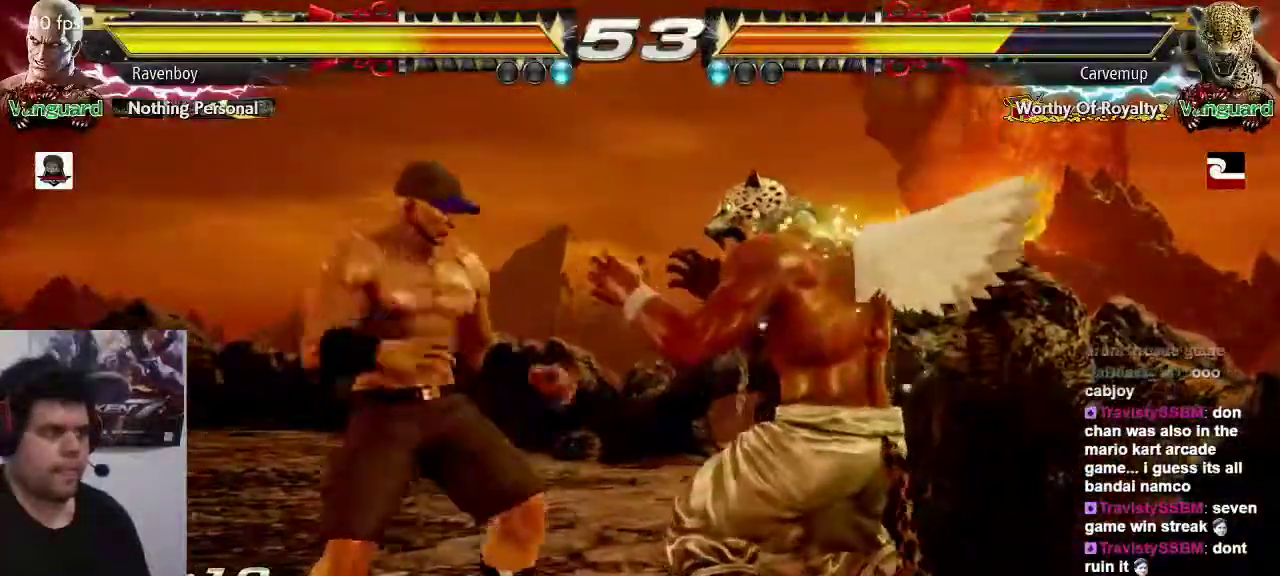
{"dt_ms": 500, "buttons": ["CROSS"], "left_stick": "center", "events": [[50, "CROSS", "up"], [117, "CROSS", "down"], [117, "left_stick", "center"], [183, "CROSS", "up"], [283, "CROSS", "down"], [350, "CROSS", "up"], [417, "CROSS", "down"]]}
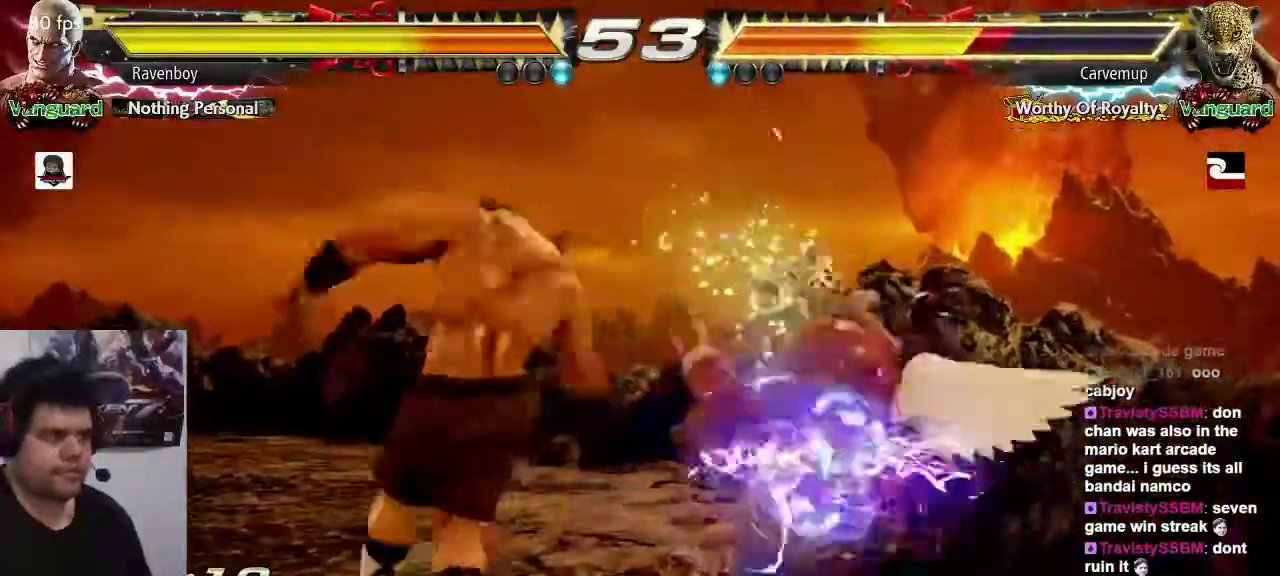
{"dt_ms": 500, "buttons": [], "left_stick": "left", "events": [[17, "CROSS", "up"], [450, "left_stick", "left"]]}
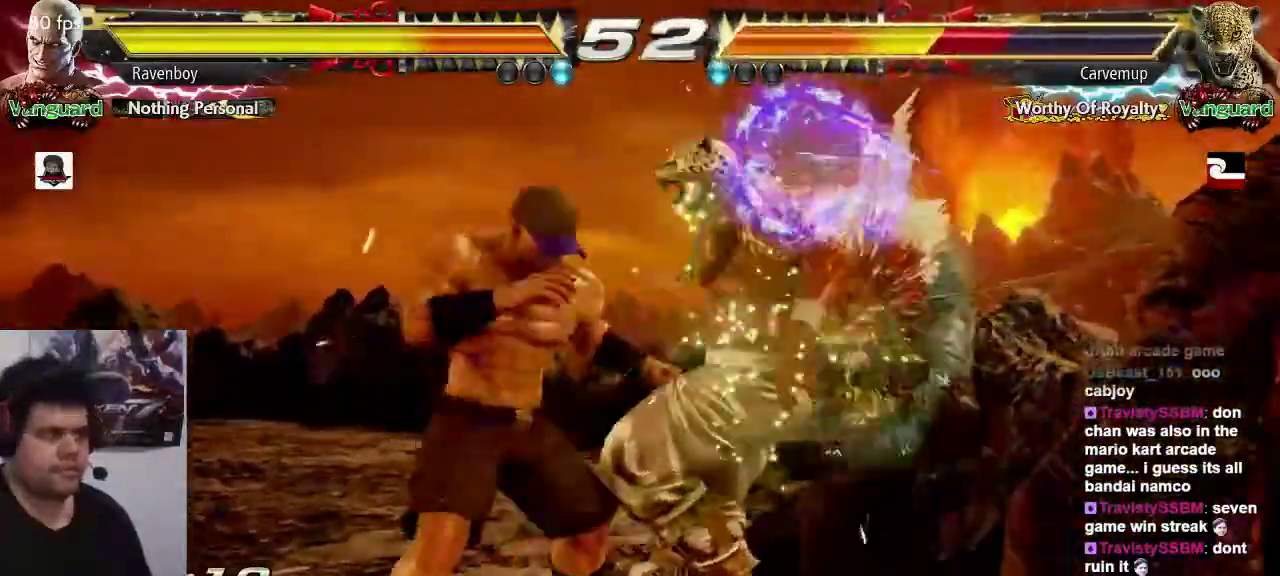
{"dt_ms": 500, "buttons": [], "left_stick": "center"}
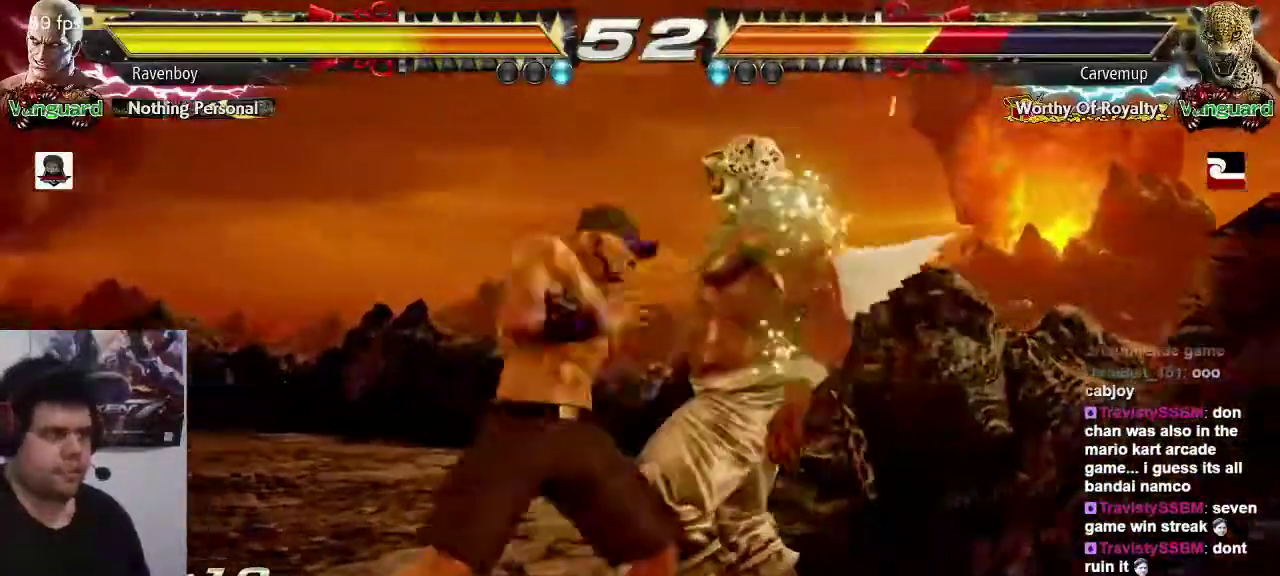
{"dt_ms": 500, "buttons": ["TRIANGLE"], "left_stick": "center", "events": [[500, "TRIANGLE", "down"]]}
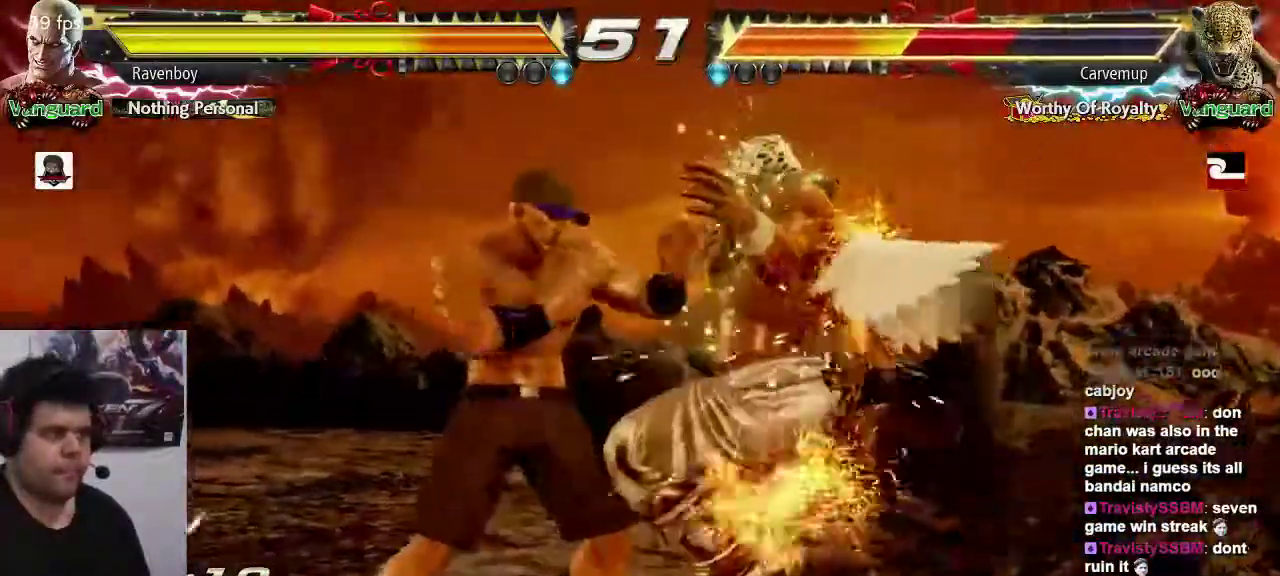
{"dt_ms": 500, "buttons": [], "left_stick": "center"}